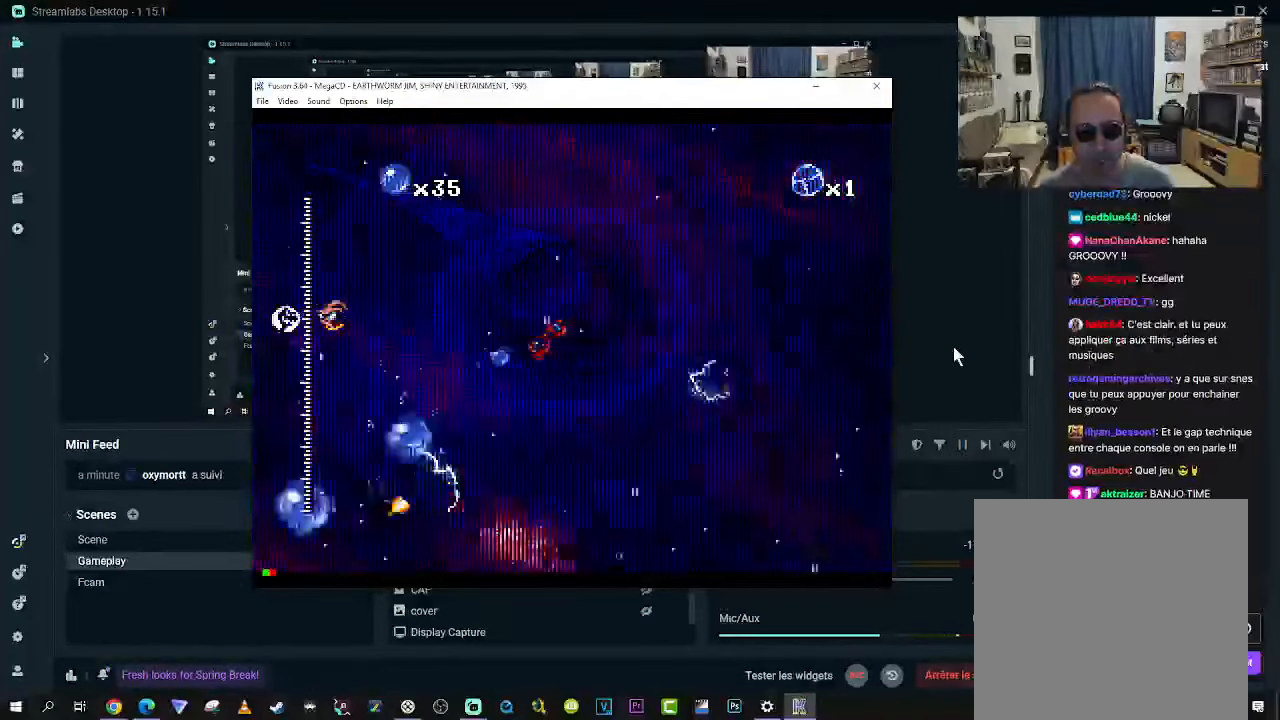
Gameplay with a controller (Xbox layout); each line is a JSON object with the inputs held at the frame after it. "events" lists button and stick changes between this image and that frame as [ms after this image, input, new state], when the widget could be followed in between. Not read: L3 R3 left_stick.
{"buttons": ["X"], "right_stick": "center", "events": [[17, "DPAD_UP", "up"], [67, "DPAD_RIGHT", "up"], [167, "DPAD_LEFT", "down"], [467, "DPAD_LEFT", "up"]]}
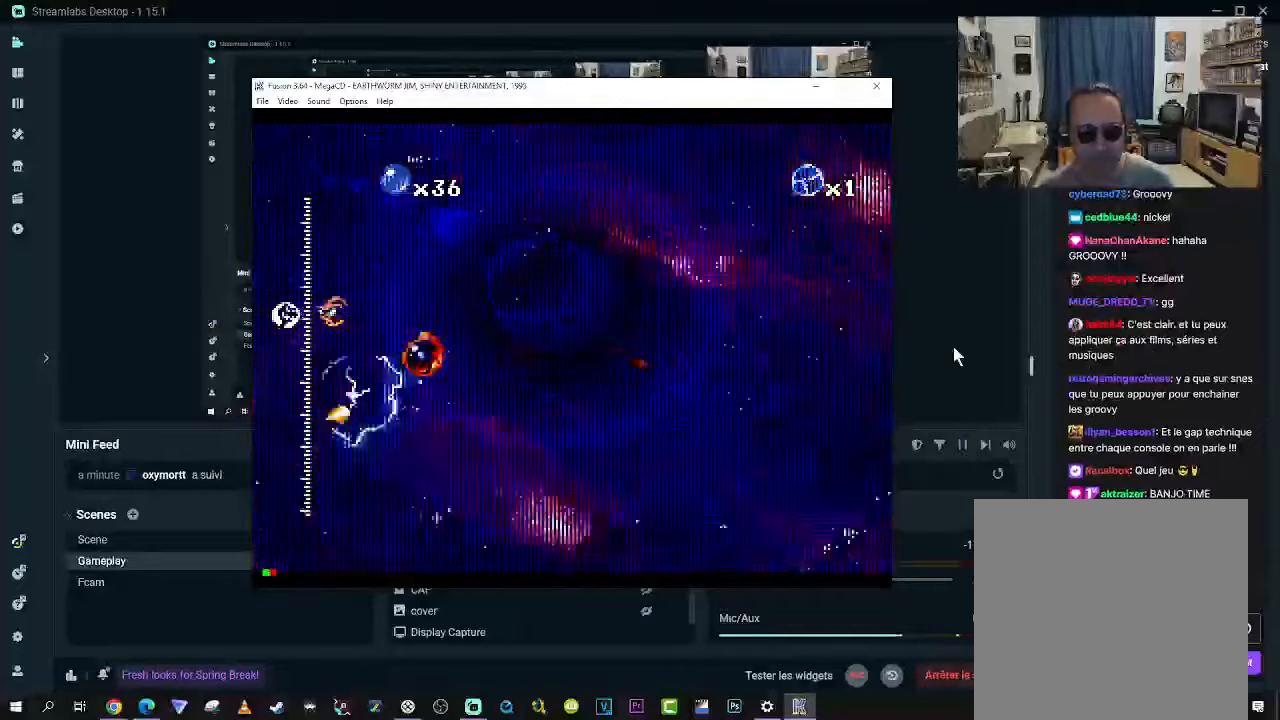
{"buttons": ["X"], "right_stick": "center", "events": [[67, "DPAD_RIGHT", "down"], [467, "DPAD_RIGHT", "up"]]}
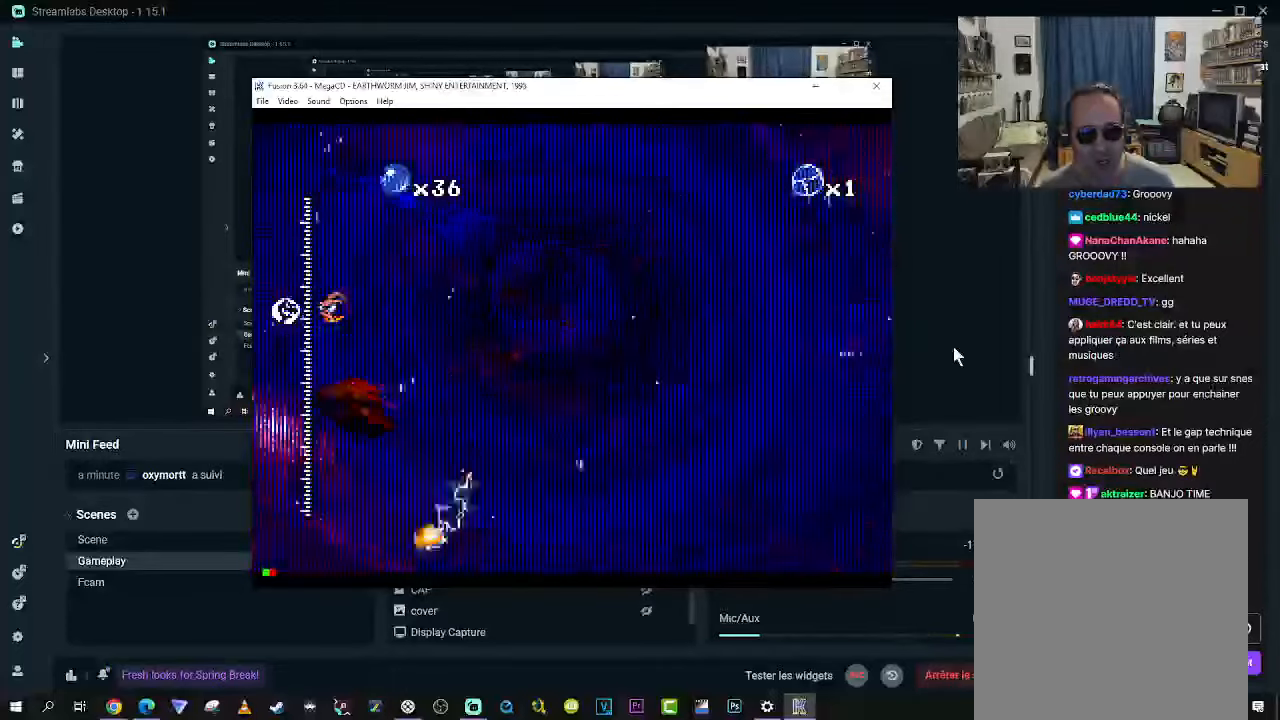
{"buttons": ["X", "DPAD_RIGHT"], "right_stick": "center", "events": [[484, "DPAD_RIGHT", "down"]]}
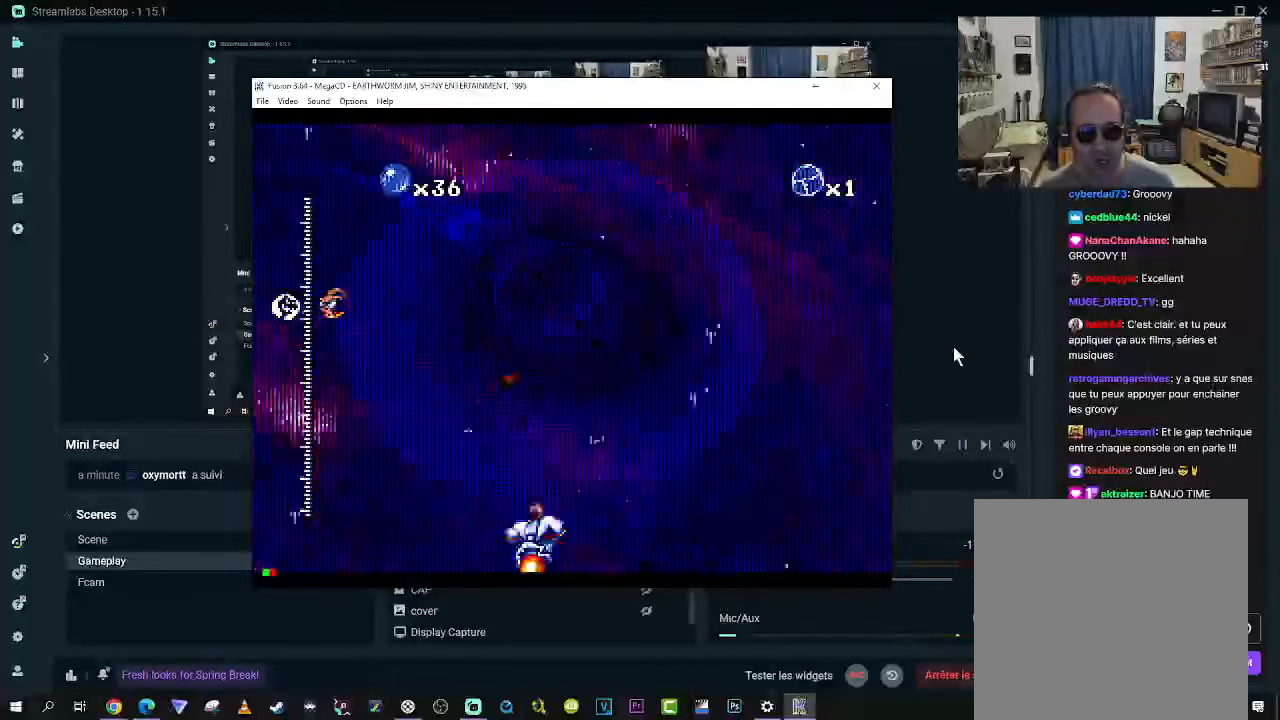
{"buttons": ["X"], "right_stick": "center", "events": [[84, "DPAD_RIGHT", "up"], [200, "DPAD_LEFT", "down"], [334, "DPAD_LEFT", "up"]]}
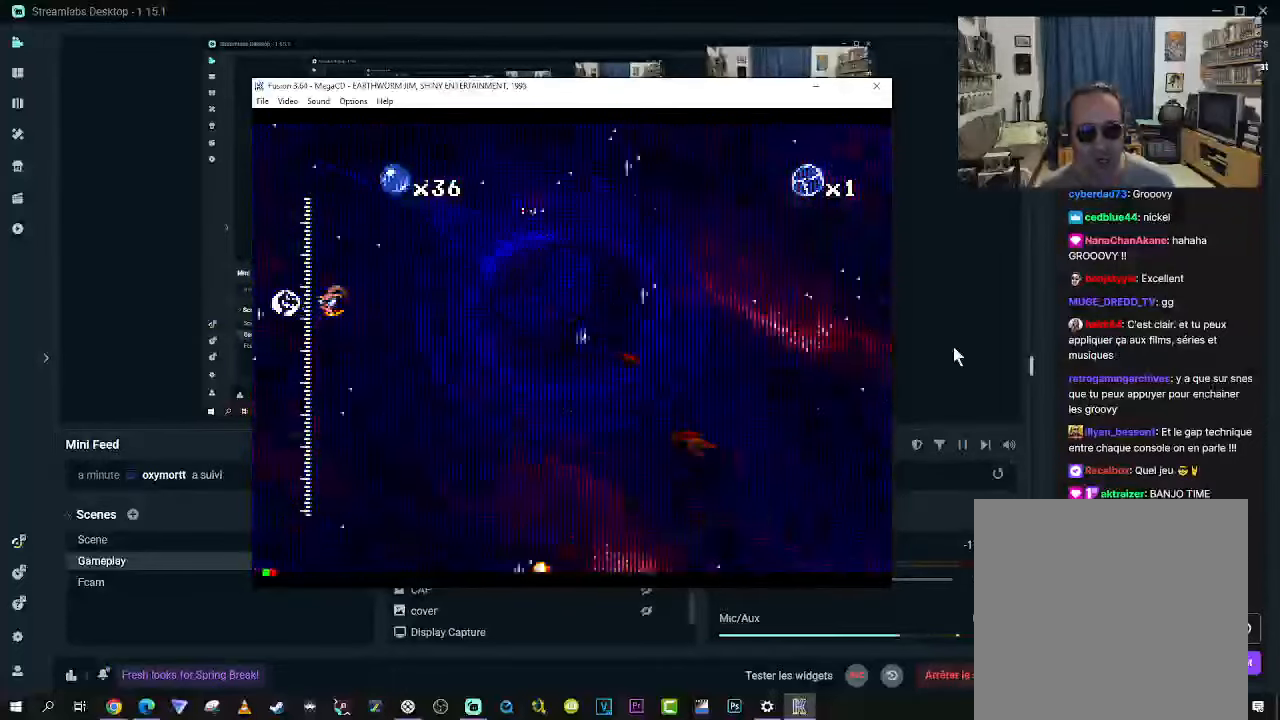
{"buttons": ["X"], "right_stick": "center", "events": [[217, "DPAD_RIGHT", "down"], [350, "DPAD_RIGHT", "up"]]}
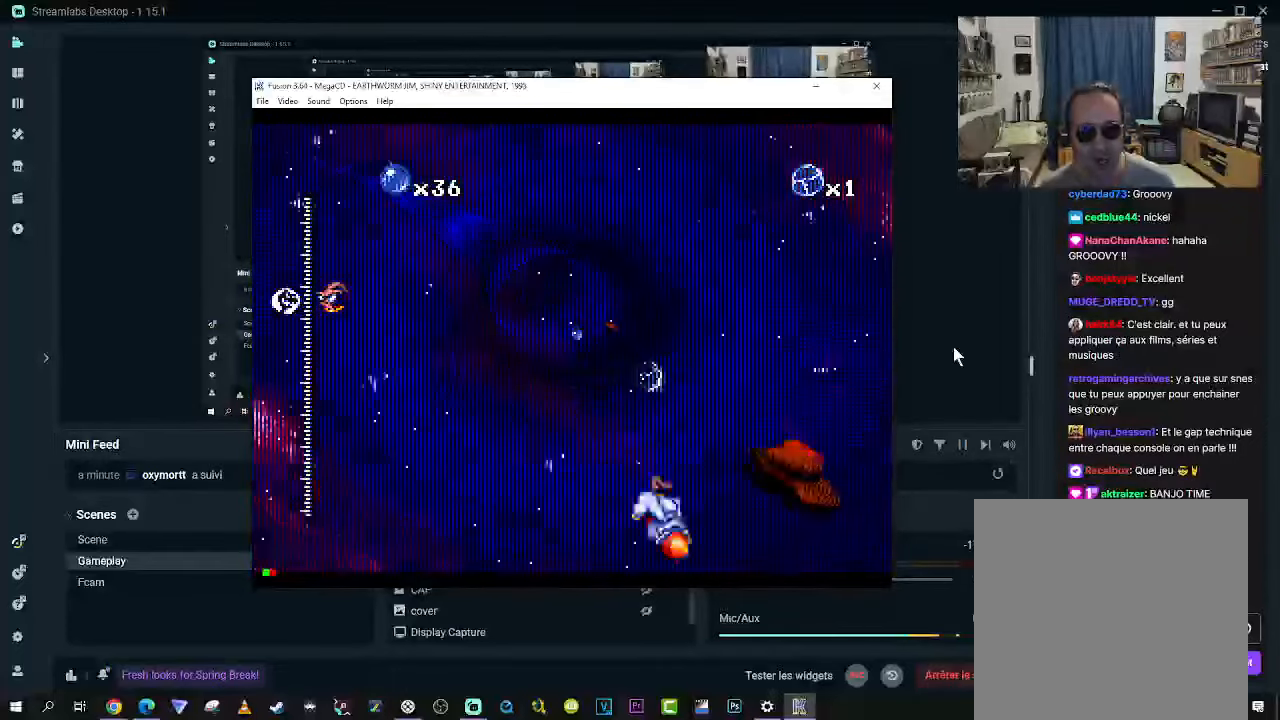
{"buttons": ["X", "DPAD_LEFT"], "right_stick": "center", "events": [[117, "DPAD_RIGHT", "down"], [234, "DPAD_RIGHT", "up"], [350, "DPAD_LEFT", "down"]]}
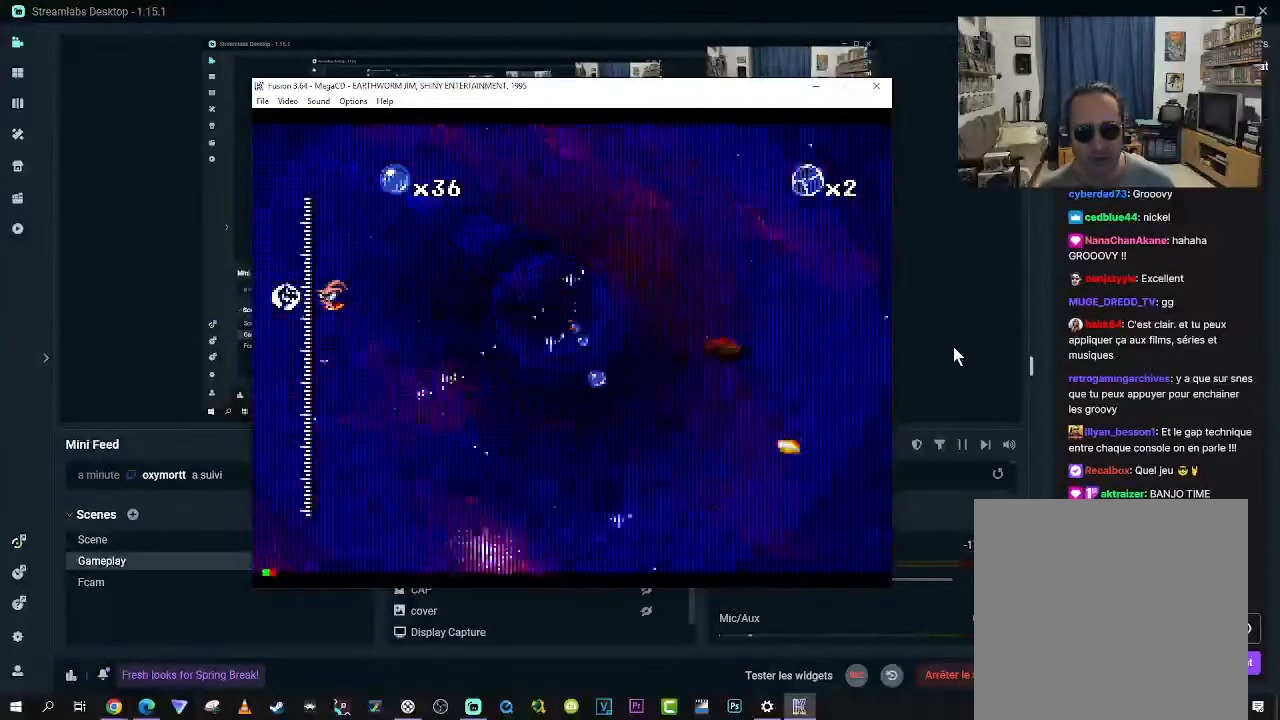
{"buttons": ["X"], "right_stick": "center", "events": [[50, "DPAD_LEFT", "up"]]}
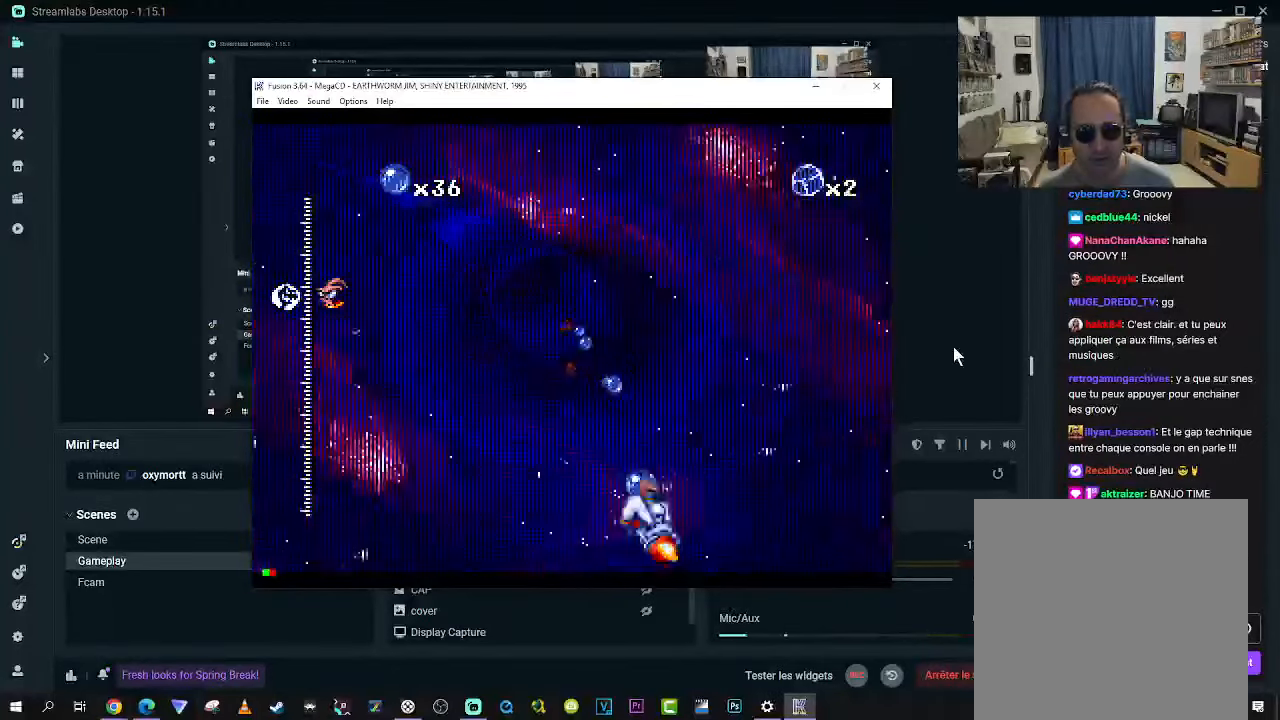
{"buttons": ["X"], "right_stick": "center", "events": [[117, "DPAD_RIGHT", "down"], [167, "DPAD_RIGHT", "up"]]}
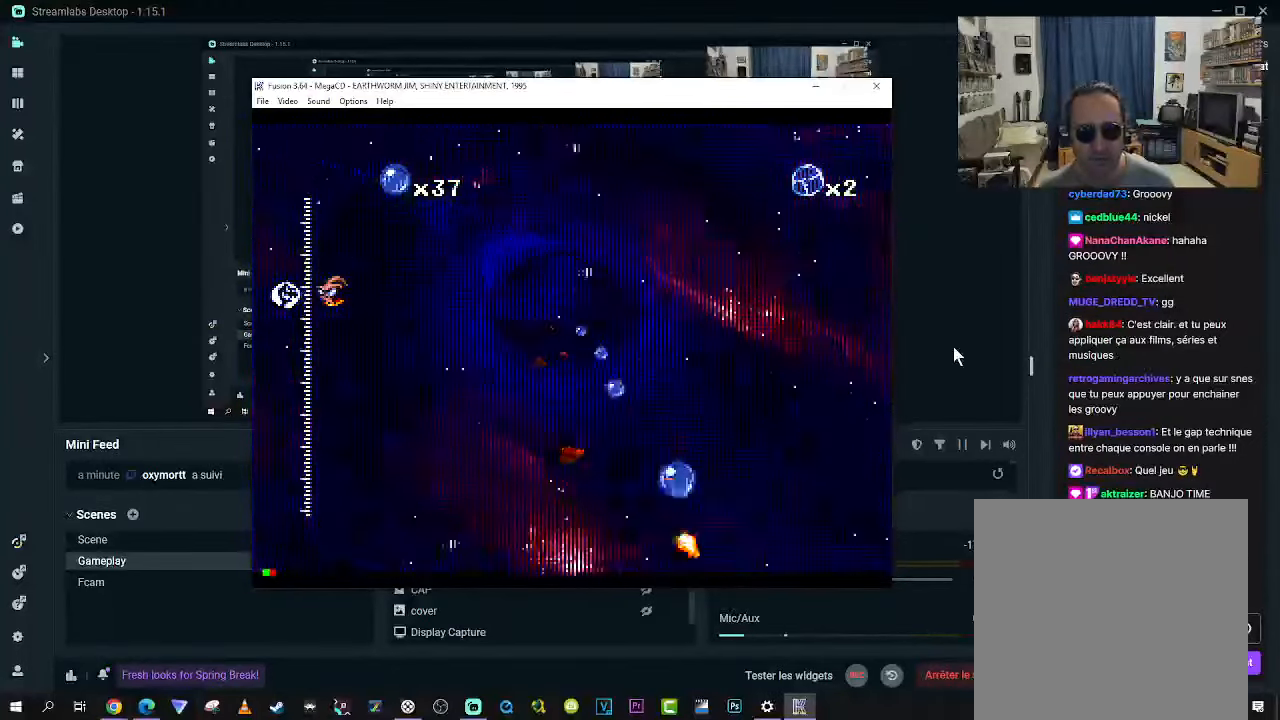
{"buttons": ["X"], "right_stick": "center", "events": [[84, "DPAD_RIGHT", "down"], [134, "DPAD_RIGHT", "up"]]}
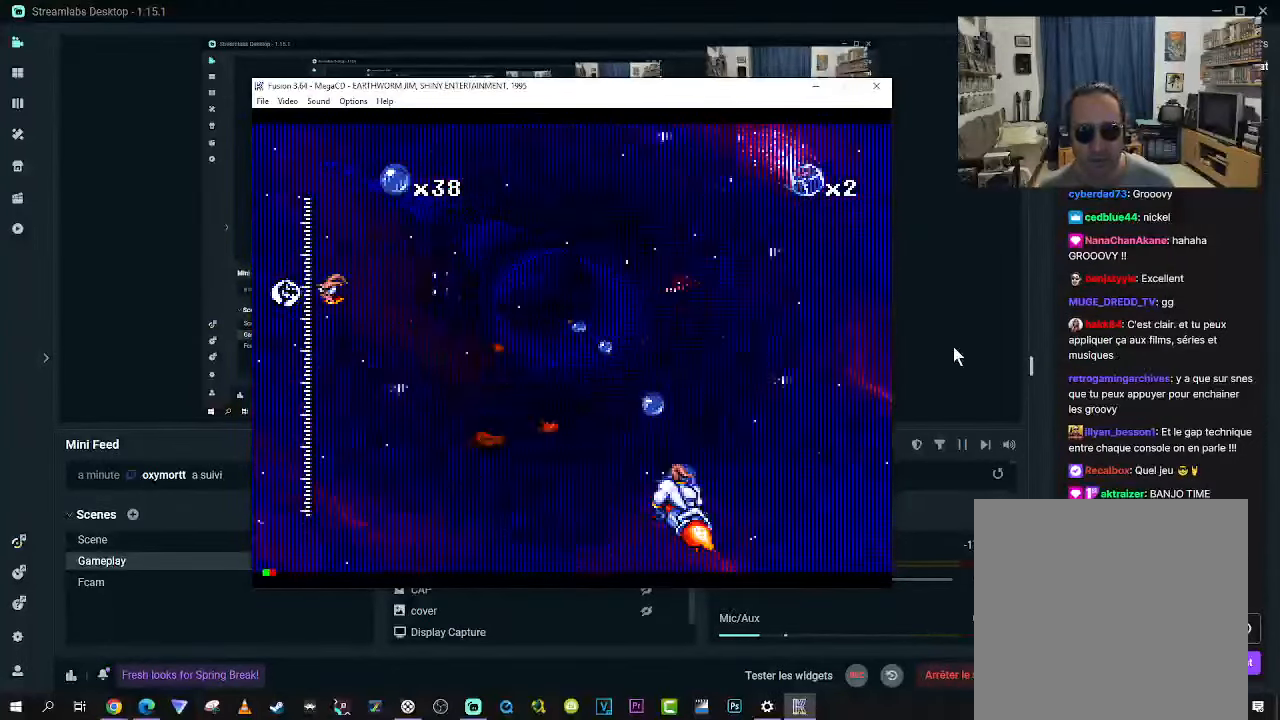
{"buttons": ["X", "DPAD_RIGHT"], "right_stick": "center", "events": [[34, "DPAD_RIGHT", "down"], [84, "DPAD_RIGHT", "up"], [217, "DPAD_RIGHT", "down"], [267, "DPAD_RIGHT", "up"], [484, "DPAD_RIGHT", "down"]]}
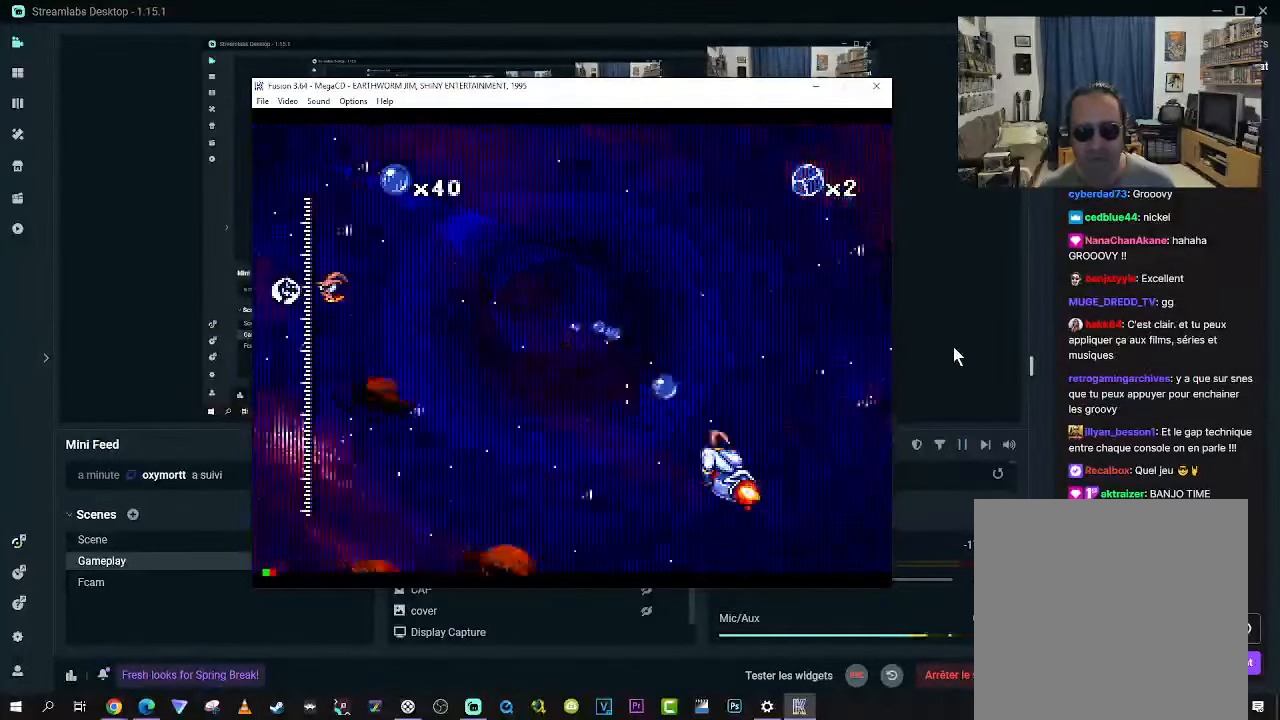
{"buttons": ["X", "DPAD_RIGHT"], "right_stick": "center", "events": [[50, "DPAD_RIGHT", "up"], [333, "DPAD_RIGHT", "down"], [383, "DPAD_RIGHT", "up"], [483, "DPAD_RIGHT", "down"]]}
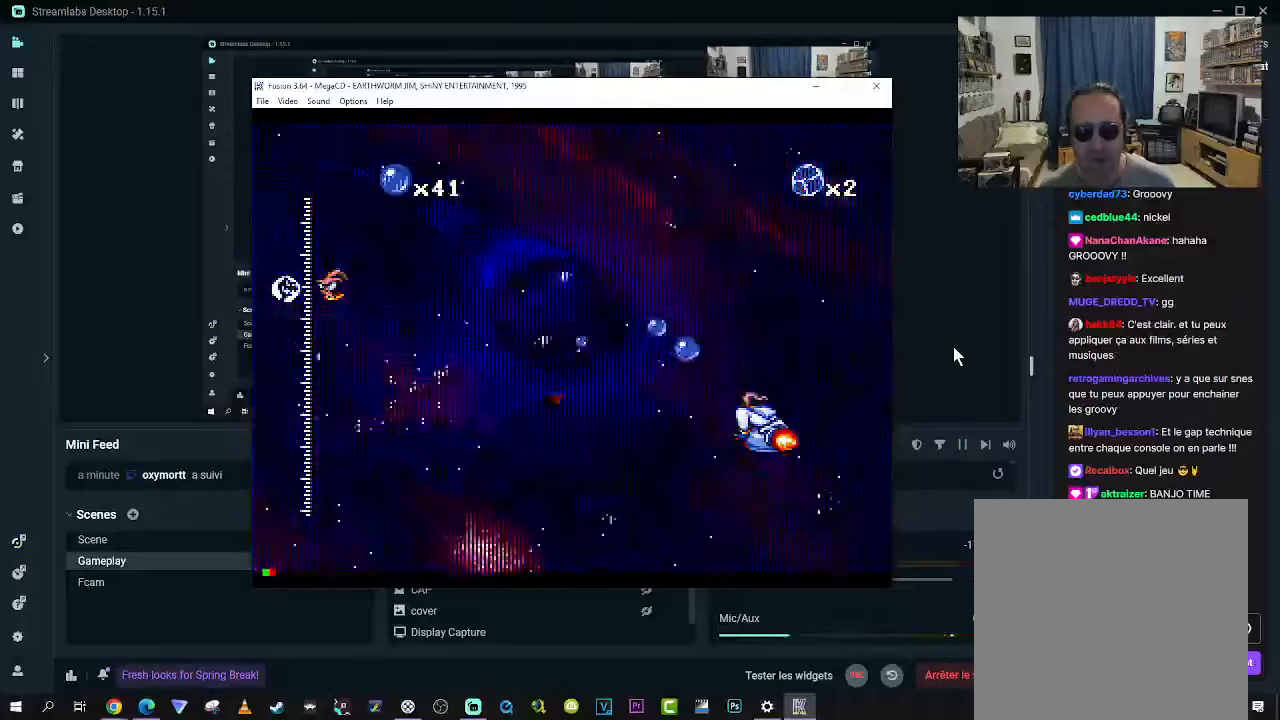
{"buttons": ["X"], "right_stick": "center", "events": [[50, "DPAD_RIGHT", "up"], [150, "DPAD_RIGHT", "down"], [216, "DPAD_RIGHT", "up"], [316, "DPAD_RIGHT", "down"], [416, "DPAD_RIGHT", "up"]]}
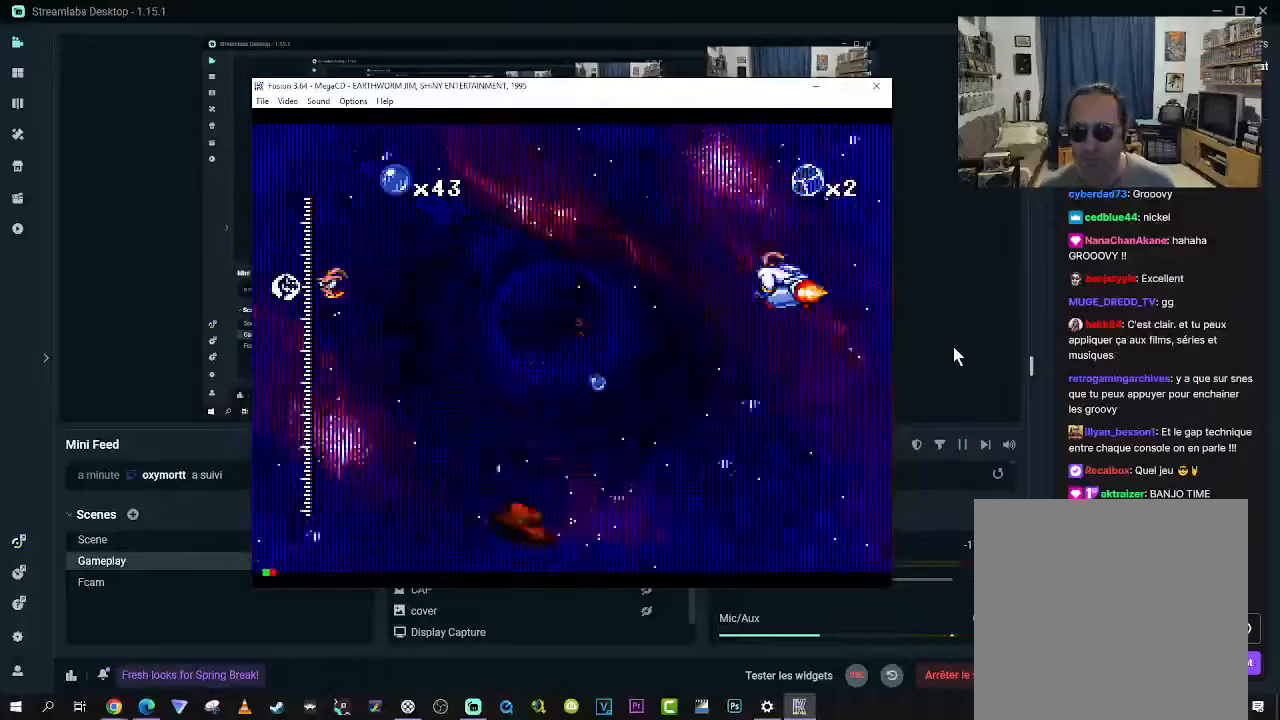
{"buttons": ["X"], "right_stick": "center", "events": [[50, "DPAD_LEFT", "down"], [333, "DPAD_LEFT", "up"]]}
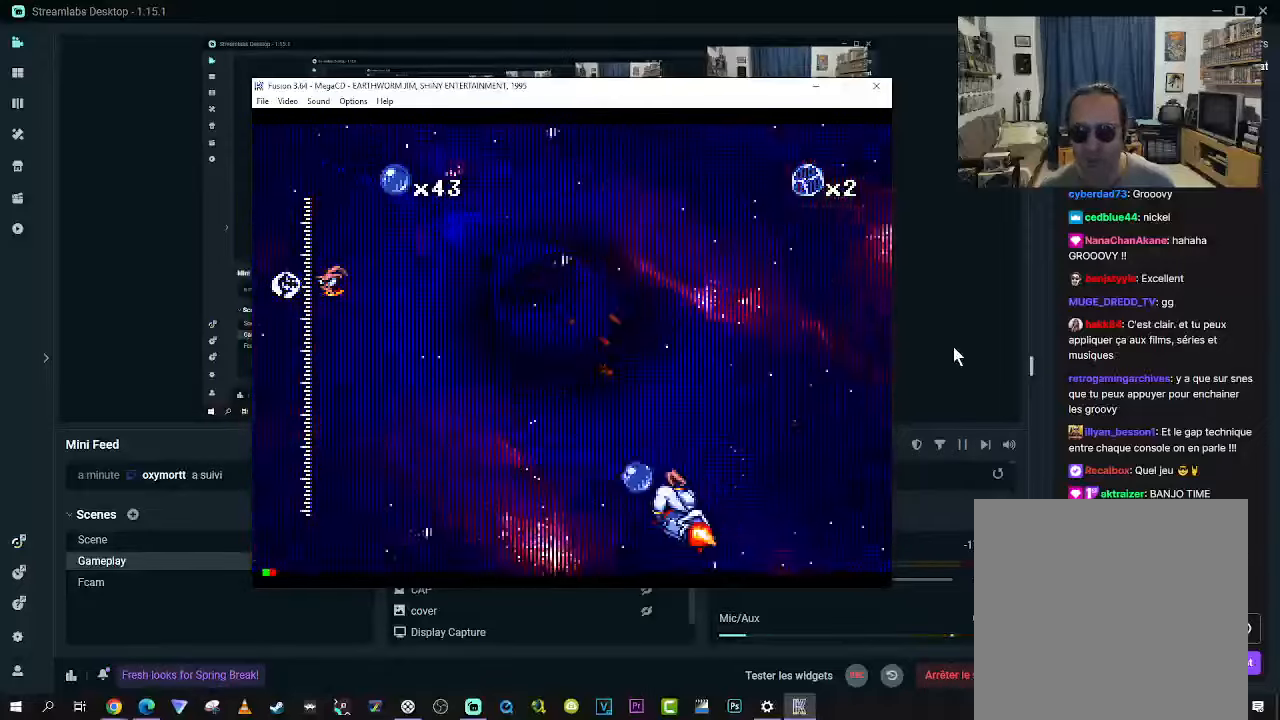
{"buttons": ["X"], "right_stick": "center", "events": [[283, "DPAD_LEFT", "down"], [433, "DPAD_LEFT", "up"]]}
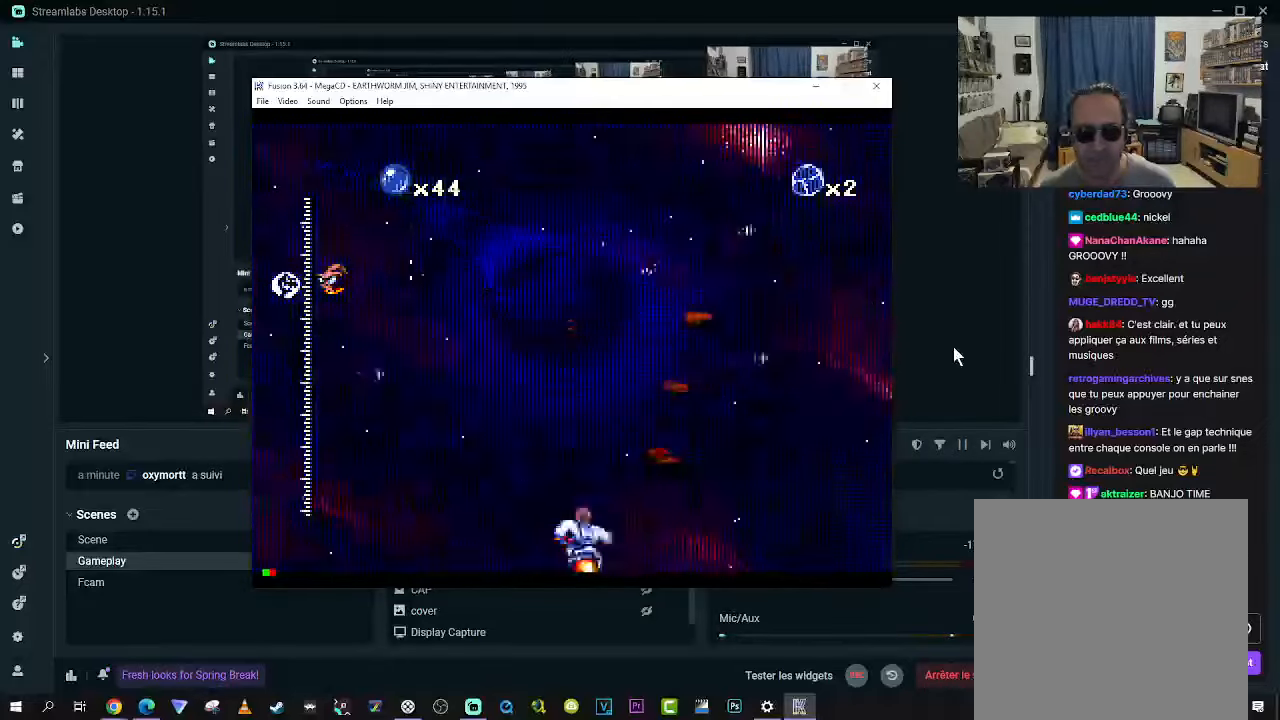
{"buttons": ["X", "DPAD_LEFT"], "right_stick": "center", "events": [[216, "DPAD_RIGHT", "down"], [283, "DPAD_RIGHT", "up"], [383, "DPAD_LEFT", "down"]]}
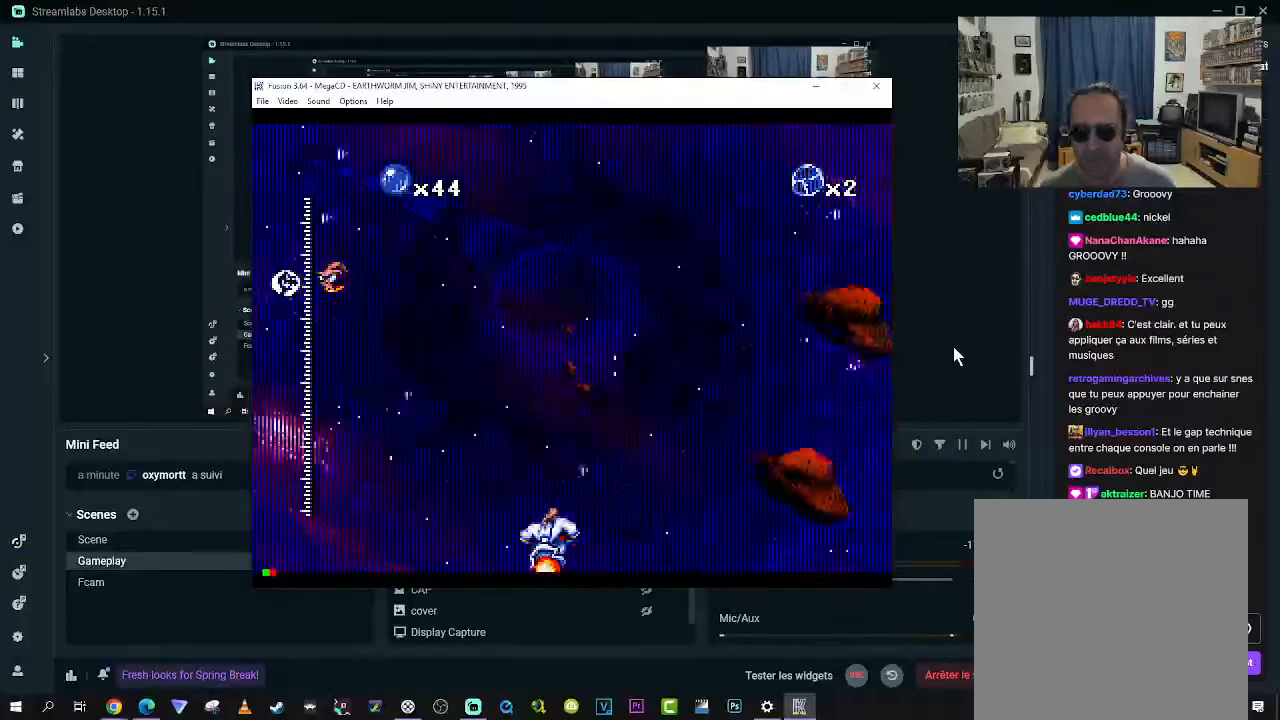
{"buttons": ["X"], "right_stick": "center", "events": [[133, "DPAD_LEFT", "up"]]}
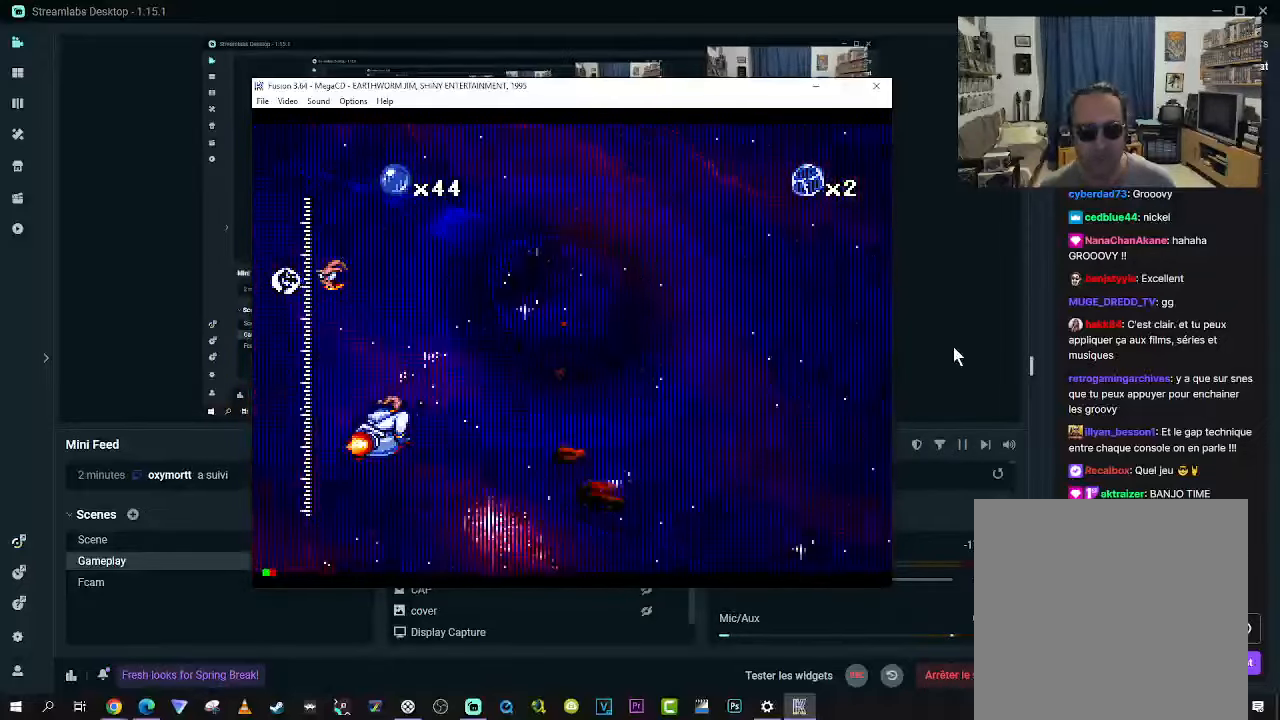
{"buttons": ["X"], "right_stick": "center", "events": []}
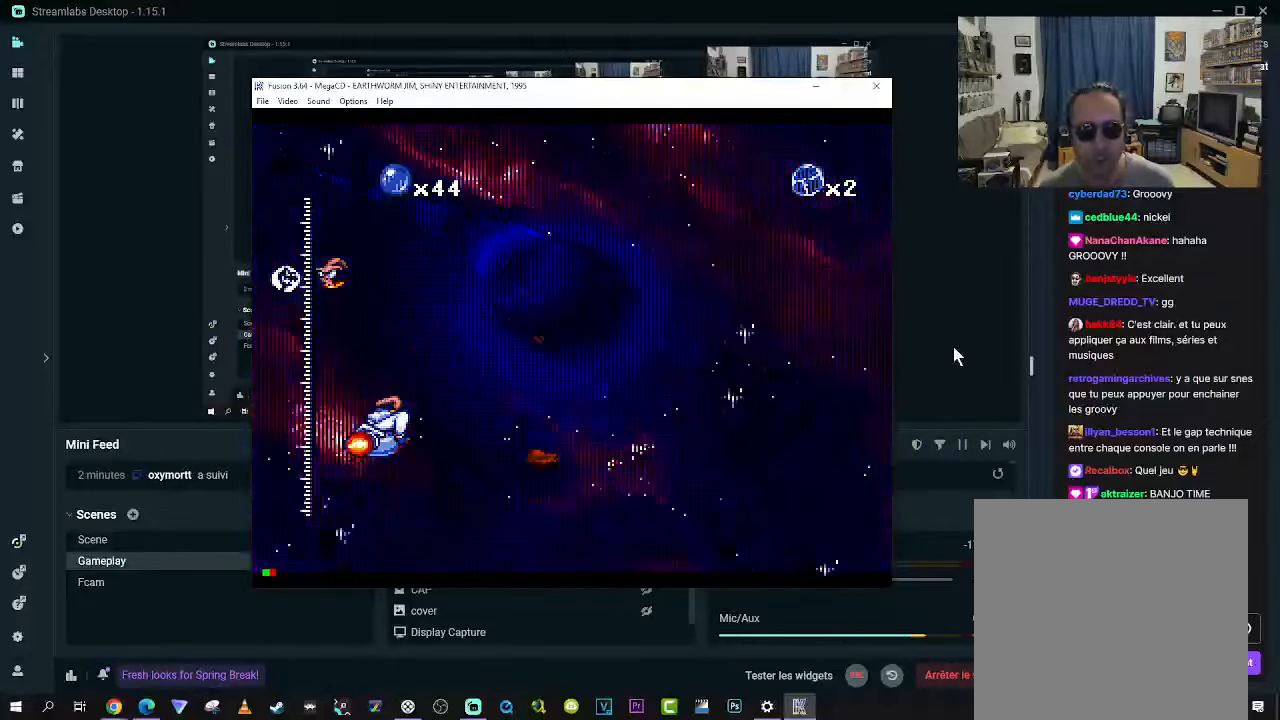
{"buttons": ["X"], "right_stick": "center", "events": [[133, "DPAD_RIGHT", "down"], [233, "DPAD_RIGHT", "up"]]}
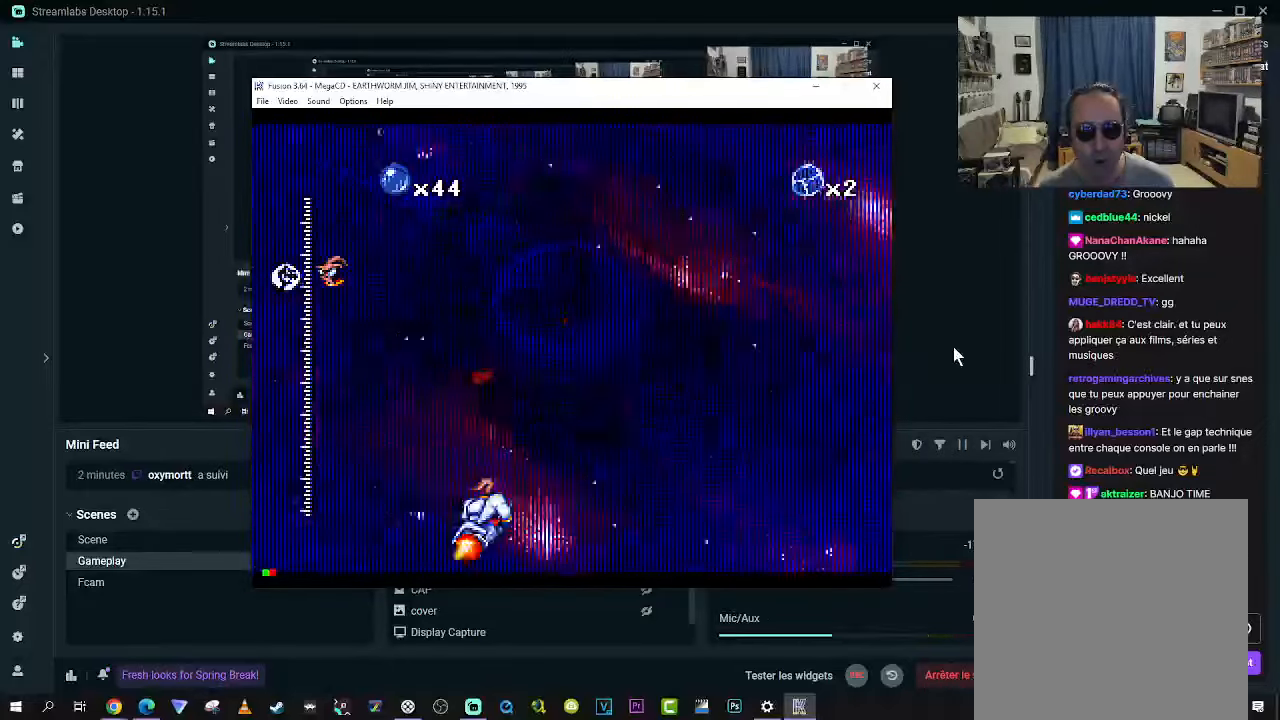
{"buttons": ["X", "DPAD_LEFT"], "right_stick": "center", "events": [[16, "DPAD_RIGHT", "down"], [183, "DPAD_RIGHT", "up"], [416, "DPAD_LEFT", "down"]]}
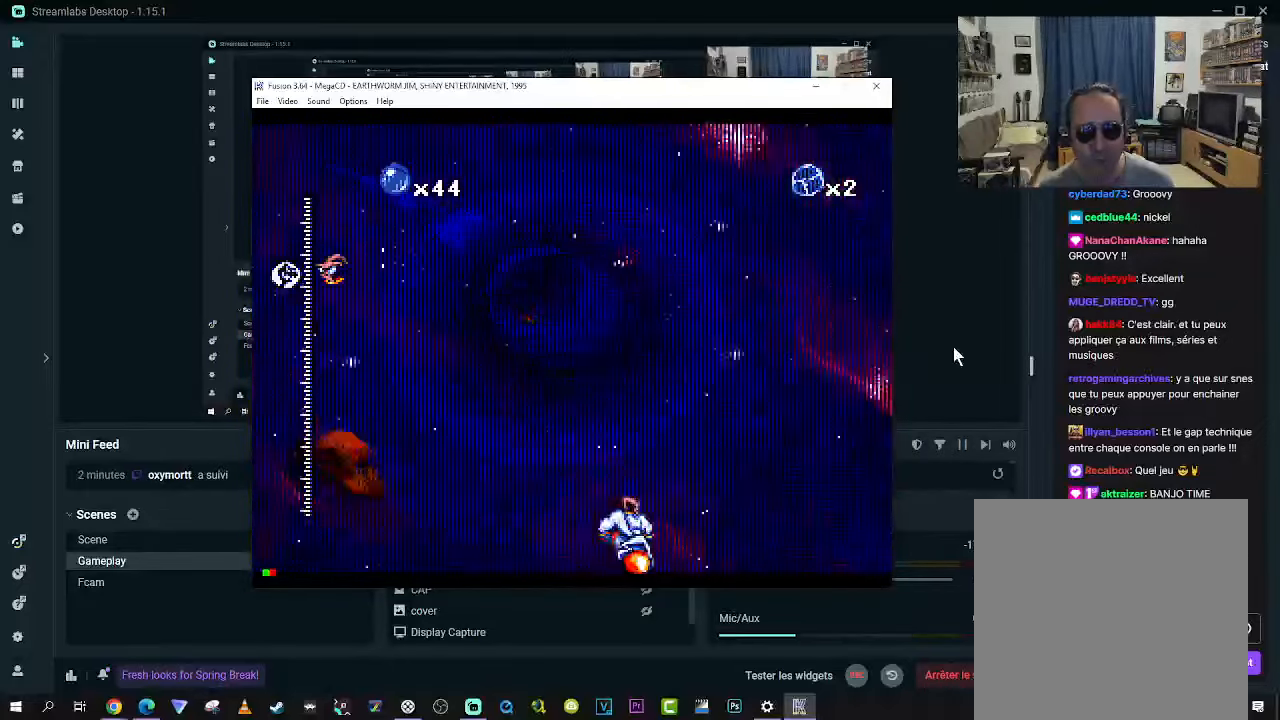
{"buttons": ["X"], "right_stick": "center", "events": [[83, "DPAD_LEFT", "up"]]}
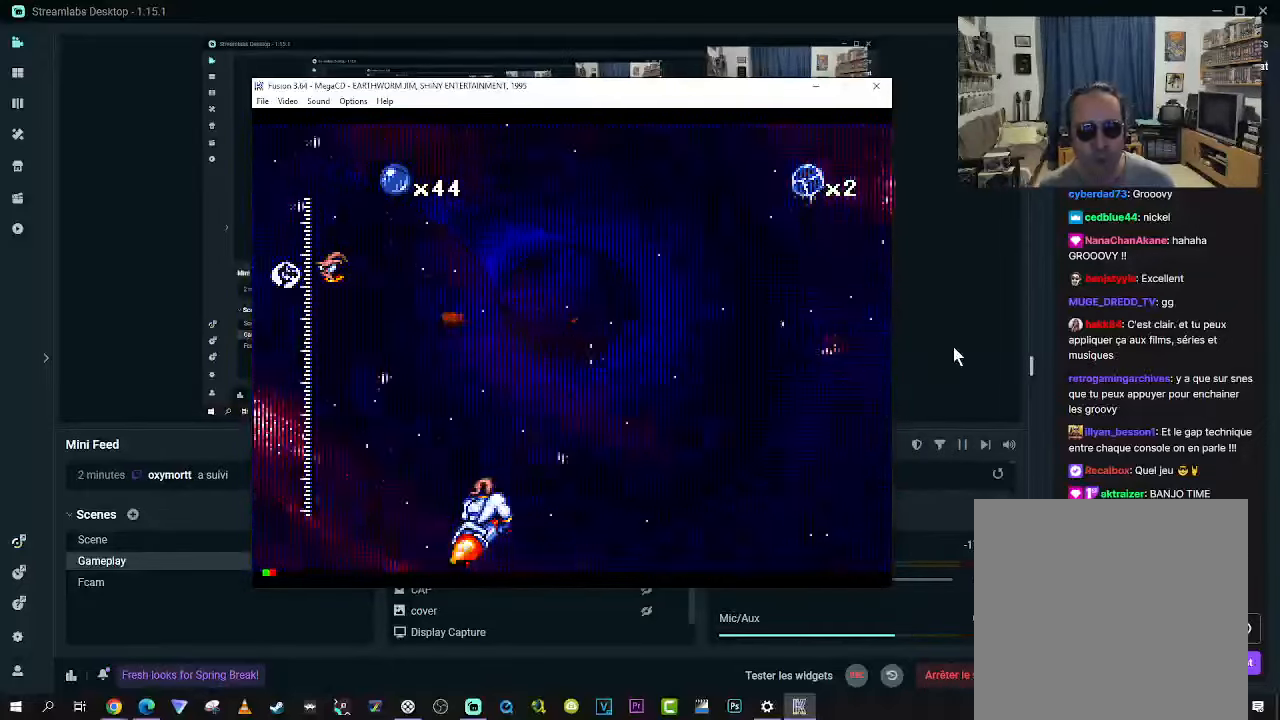
{"buttons": ["X"], "right_stick": "center", "events": [[33, "DPAD_RIGHT", "down"], [166, "DPAD_RIGHT", "up"]]}
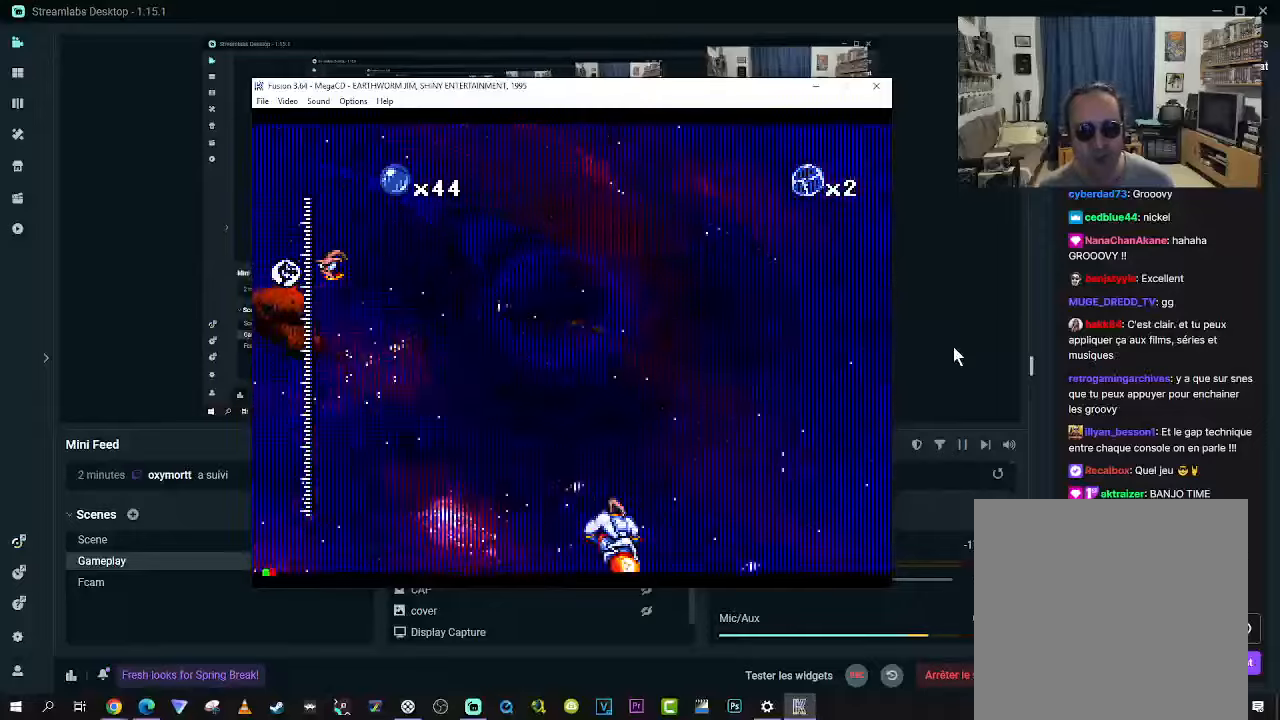
{"buttons": ["X"], "right_stick": "center", "events": [[183, "DPAD_LEFT", "down"], [317, "DPAD_LEFT", "up"]]}
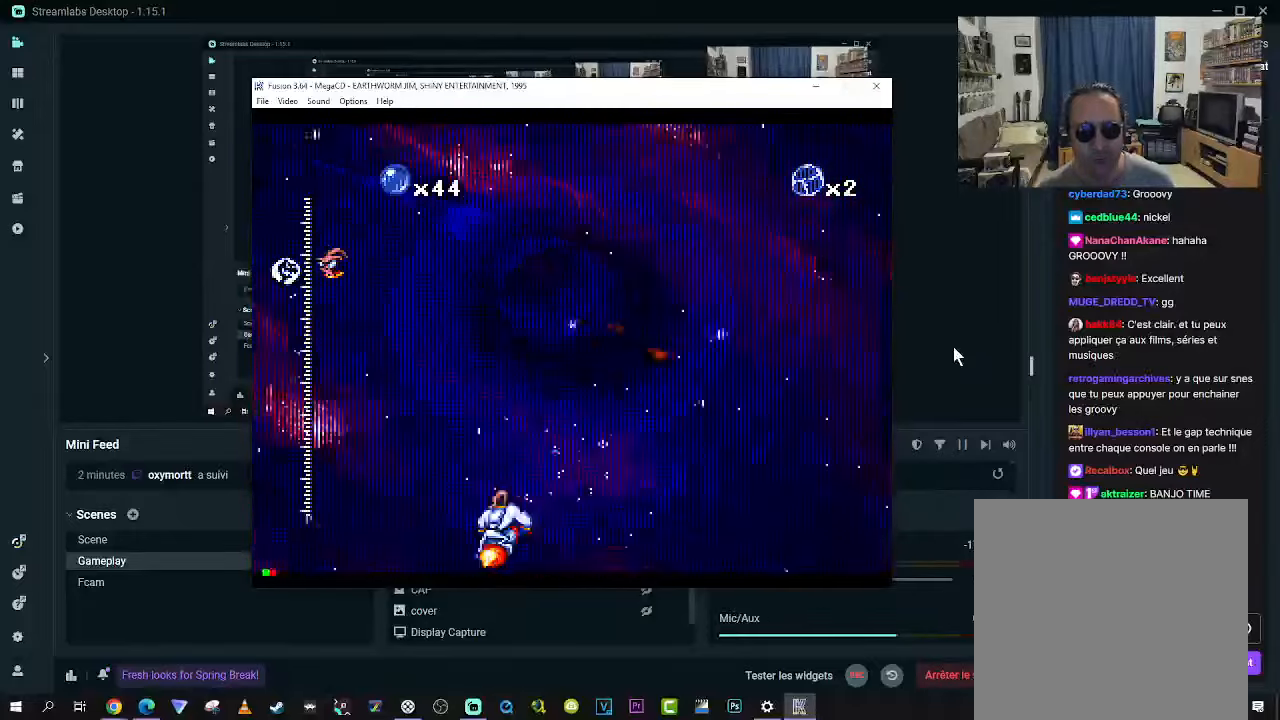
{"buttons": ["X"], "right_stick": "center", "events": [[150, "DPAD_RIGHT", "down"], [300, "DPAD_RIGHT", "up"]]}
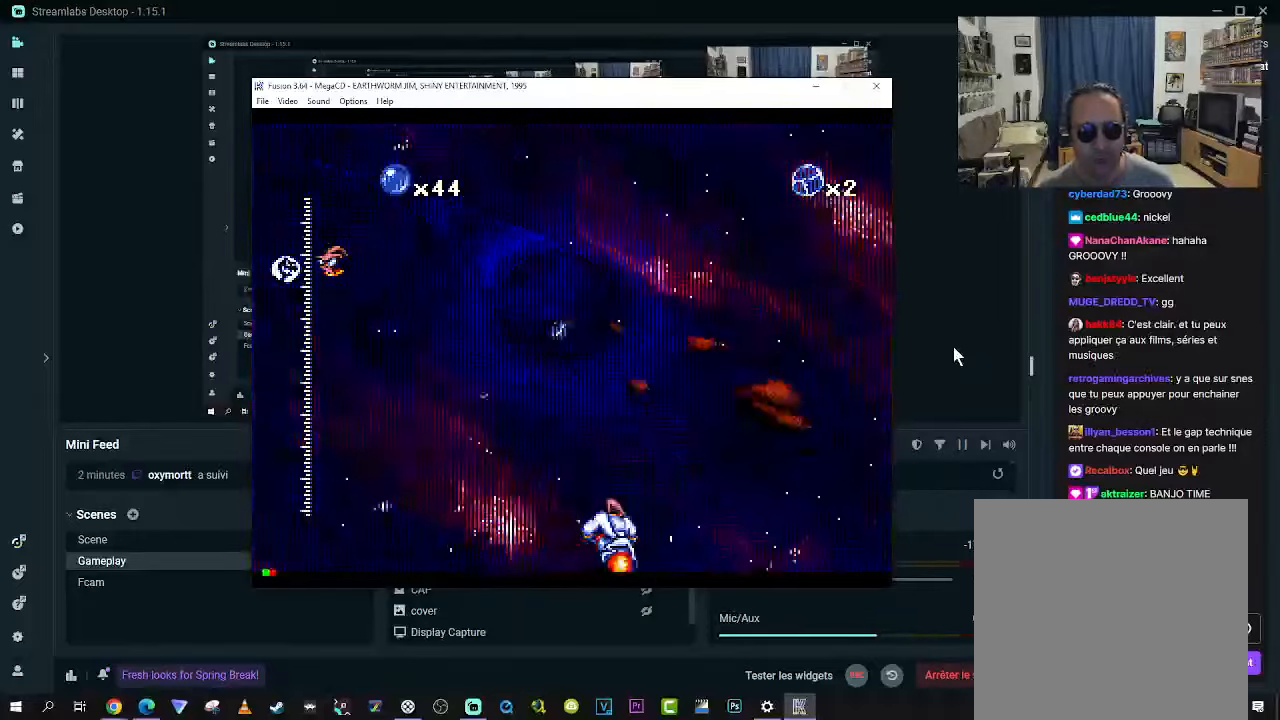
{"buttons": ["X"], "right_stick": "center", "events": [[83, "DPAD_LEFT", "down"], [317, "DPAD_LEFT", "up"]]}
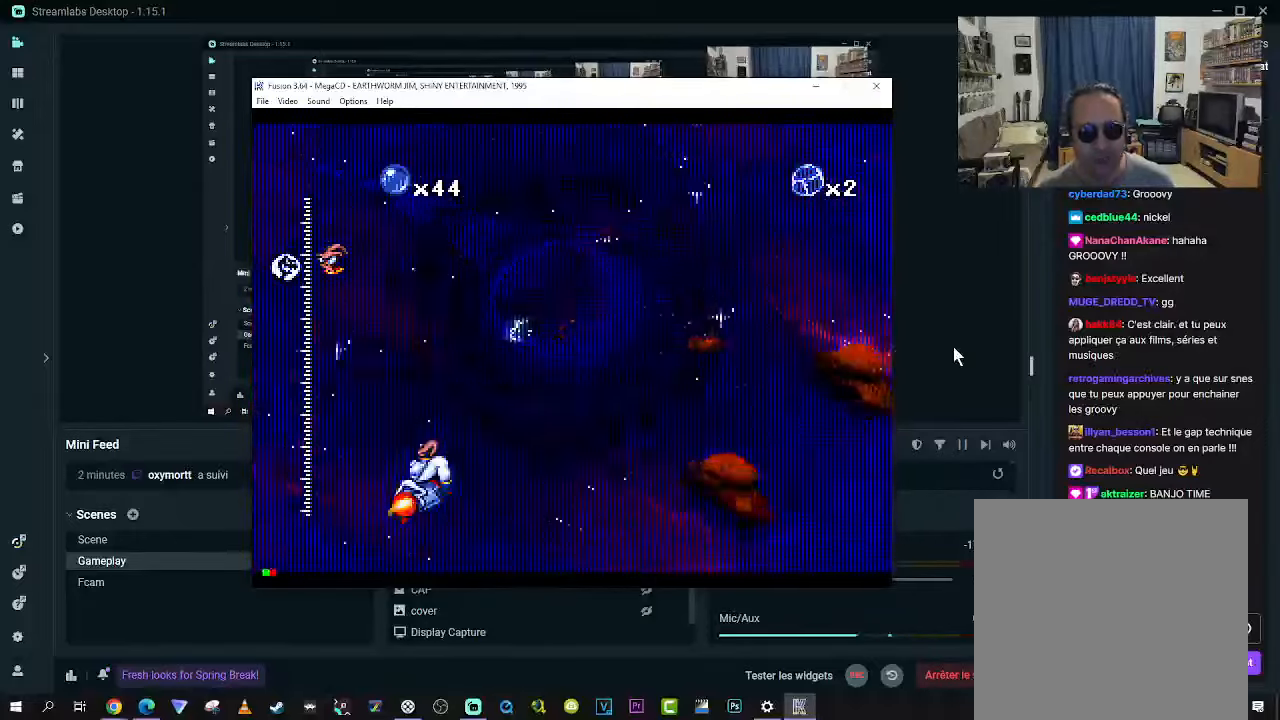
{"buttons": ["X"], "right_stick": "center", "events": [[117, "DPAD_LEFT", "down"], [217, "DPAD_LEFT", "up"]]}
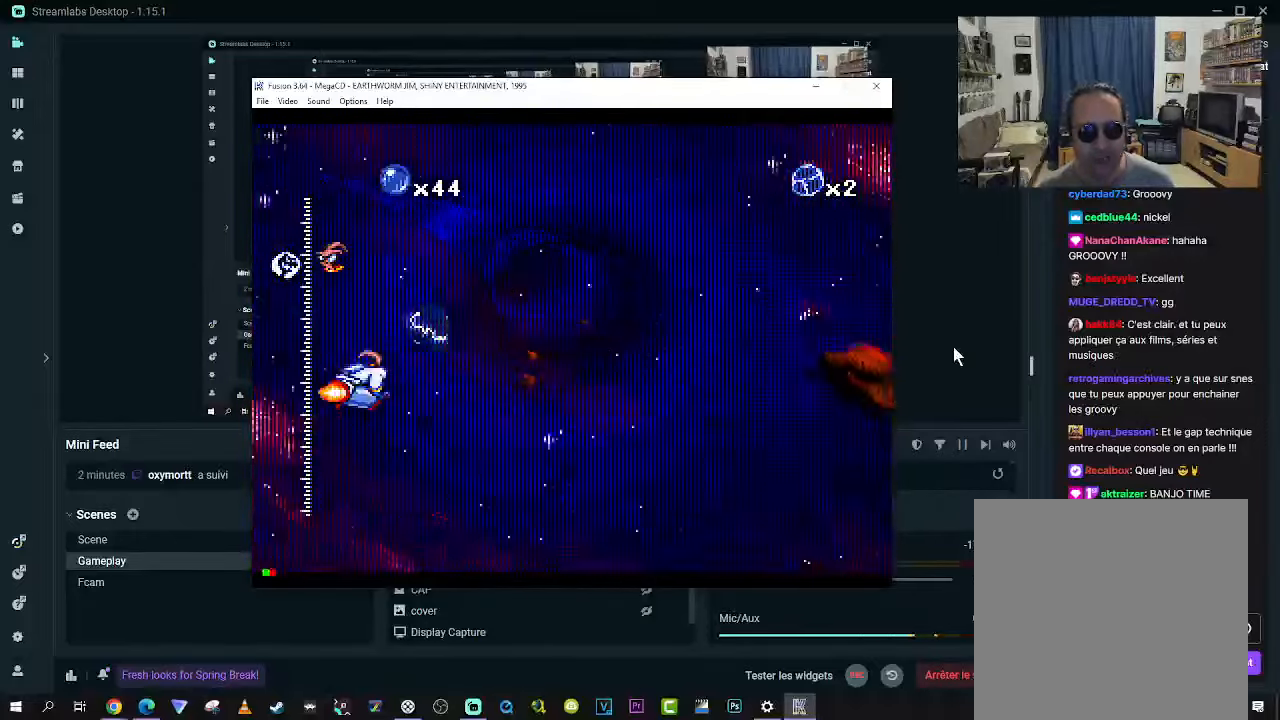
{"buttons": ["X"], "right_stick": "center", "events": [[17, "DPAD_LEFT", "down"], [117, "DPAD_LEFT", "up"]]}
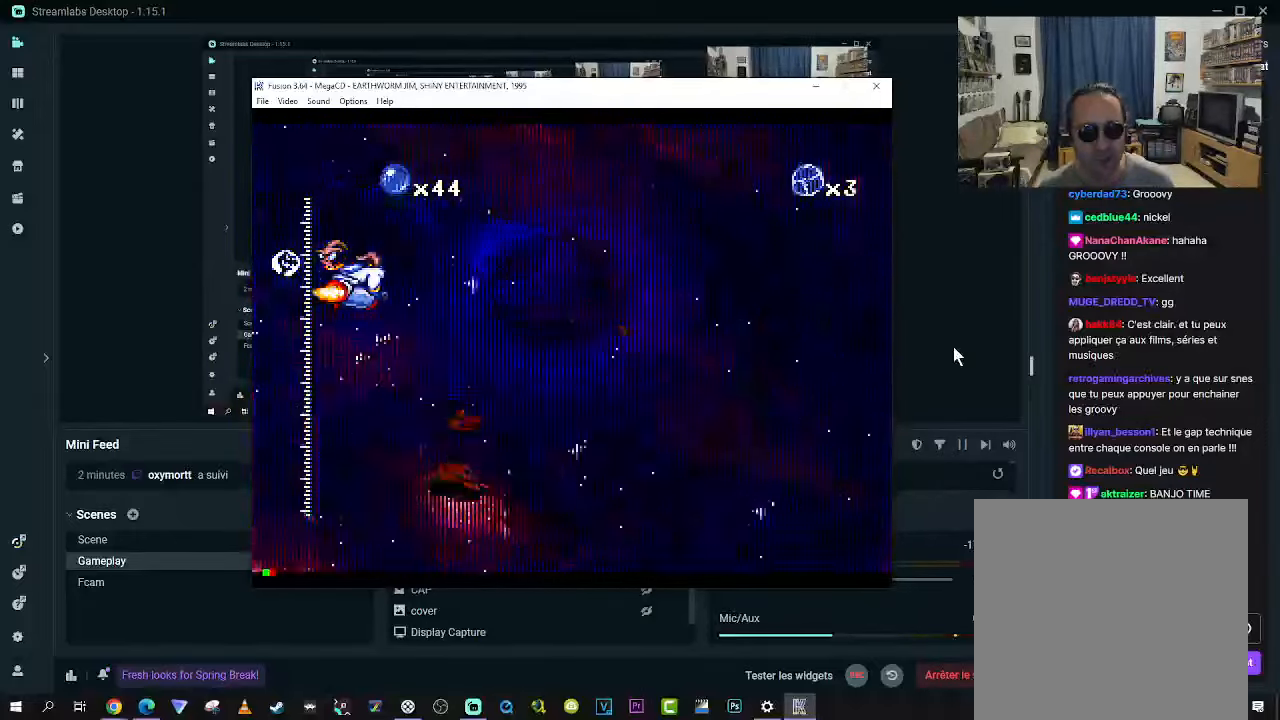
{"buttons": ["X", "DPAD_RIGHT"], "right_stick": "center", "events": [[417, "DPAD_RIGHT", "down"]]}
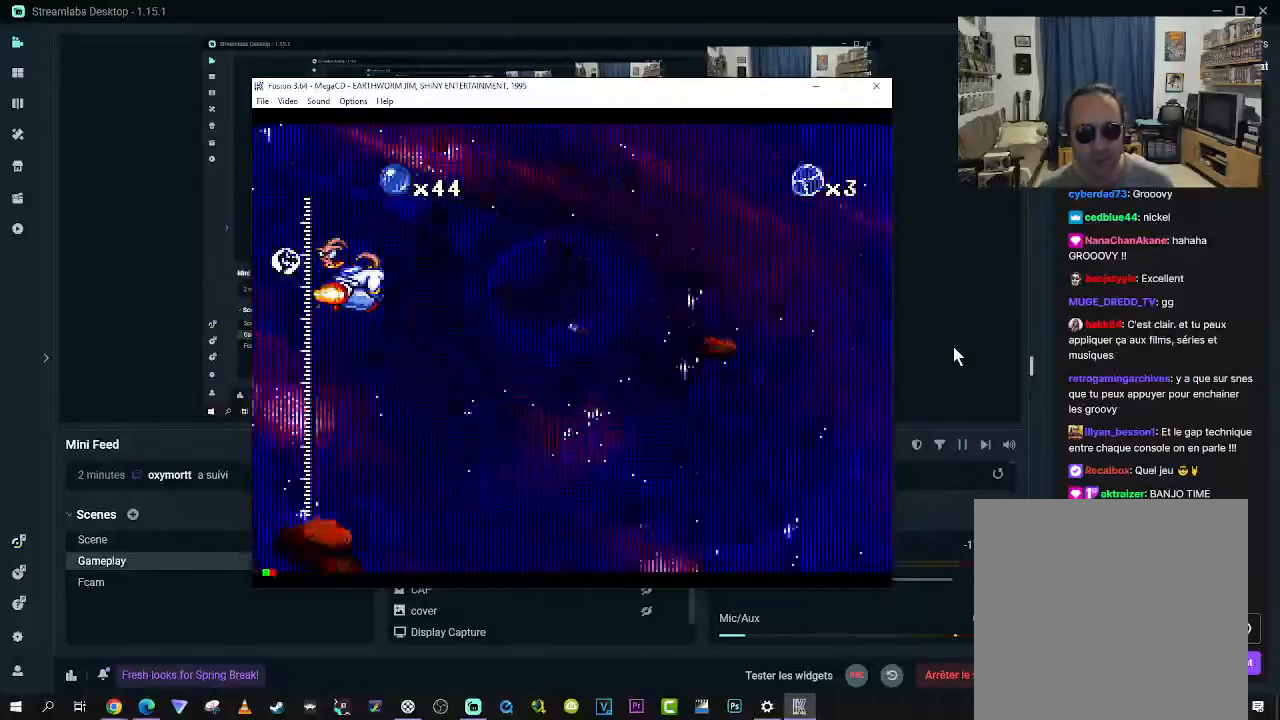
{"buttons": ["X"], "right_stick": "center", "events": [[450, "DPAD_RIGHT", "up"]]}
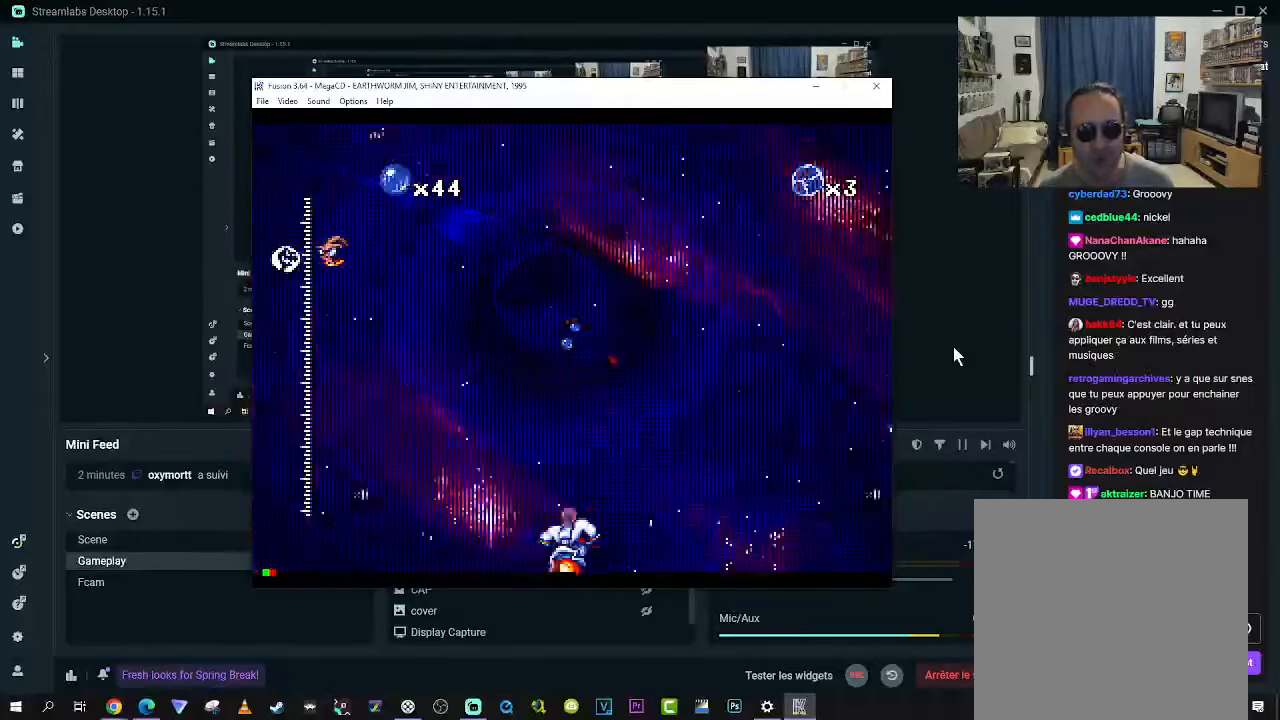
{"buttons": ["X"], "right_stick": "center", "events": [[300, "DPAD_LEFT", "down"], [450, "DPAD_LEFT", "up"]]}
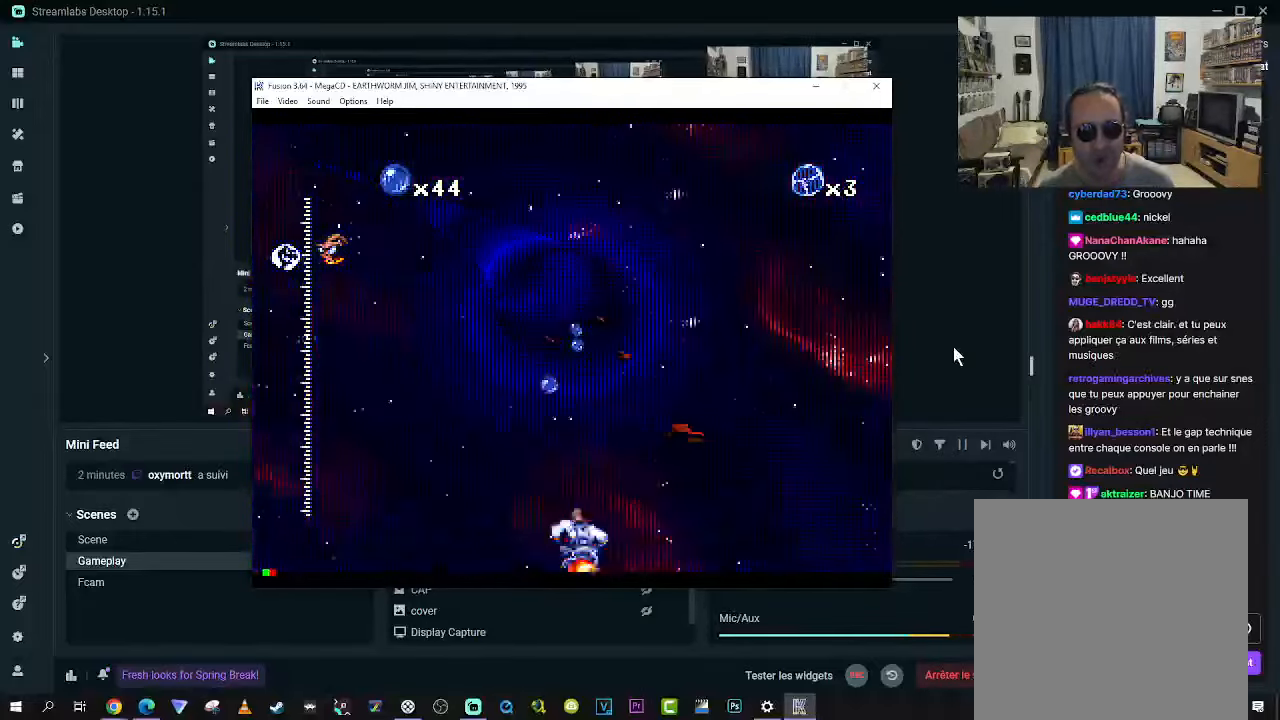
{"buttons": ["X"], "right_stick": "center", "events": []}